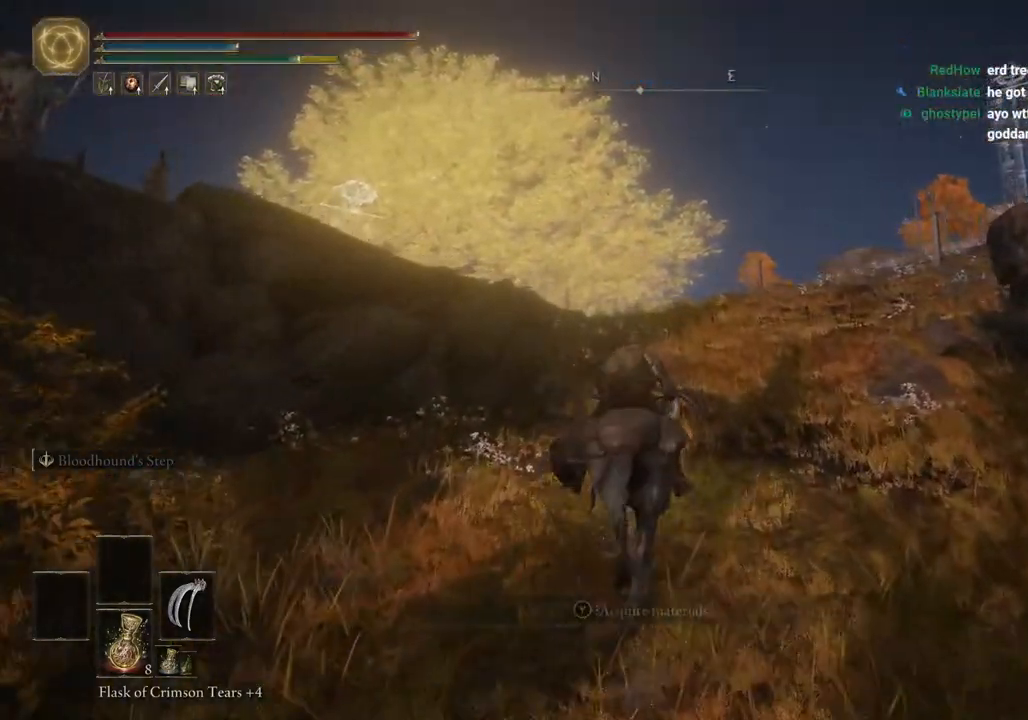
Gameplay with a controller (PlayStation layout); each line is a JSON object with the inputs held at the frame after it. "events" lists button and stick changes between this image and that frame as [ms after this image, input, new state], when the widget could be followed in between.
{"buttons": [], "left_stick": "up", "right_stick": "left", "events": [[100, "CIRCLE", "up"], [283, "right_stick", "center"], [383, "right_stick", "left"]]}
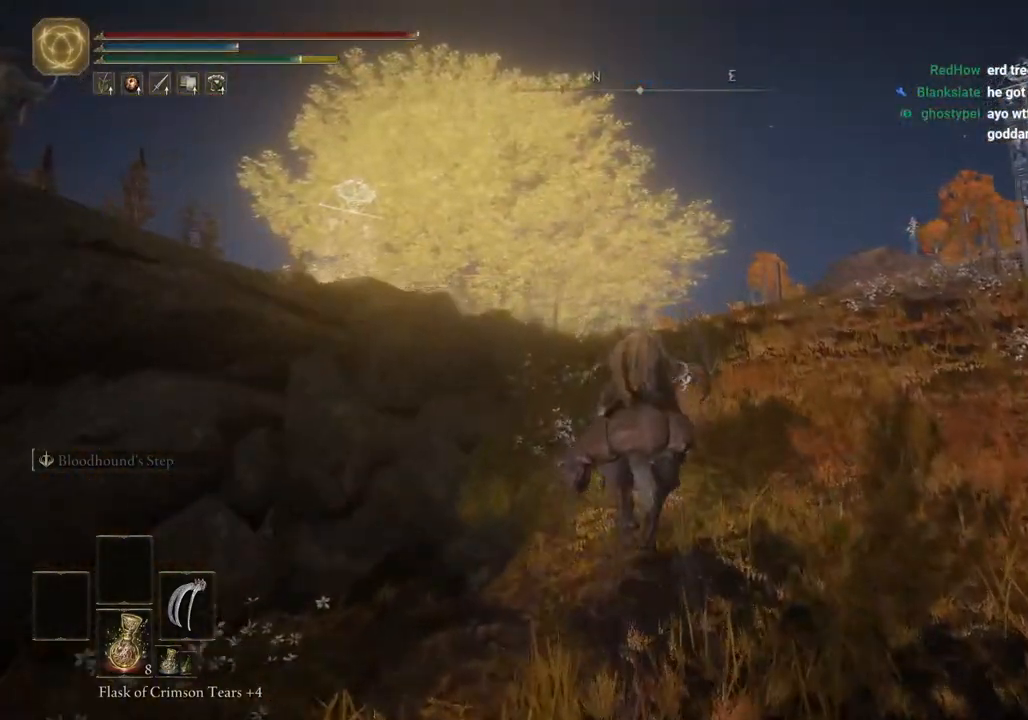
{"buttons": [], "left_stick": "up", "right_stick": "center", "events": [[333, "right_stick", "center"]]}
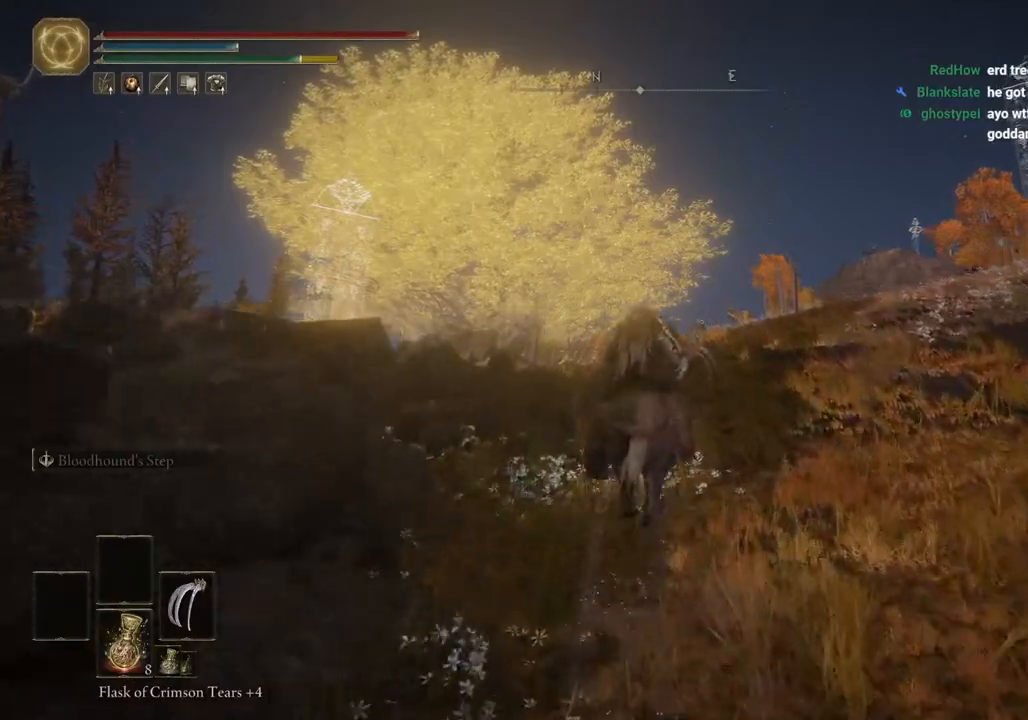
{"buttons": [], "left_stick": "up", "right_stick": "center", "events": []}
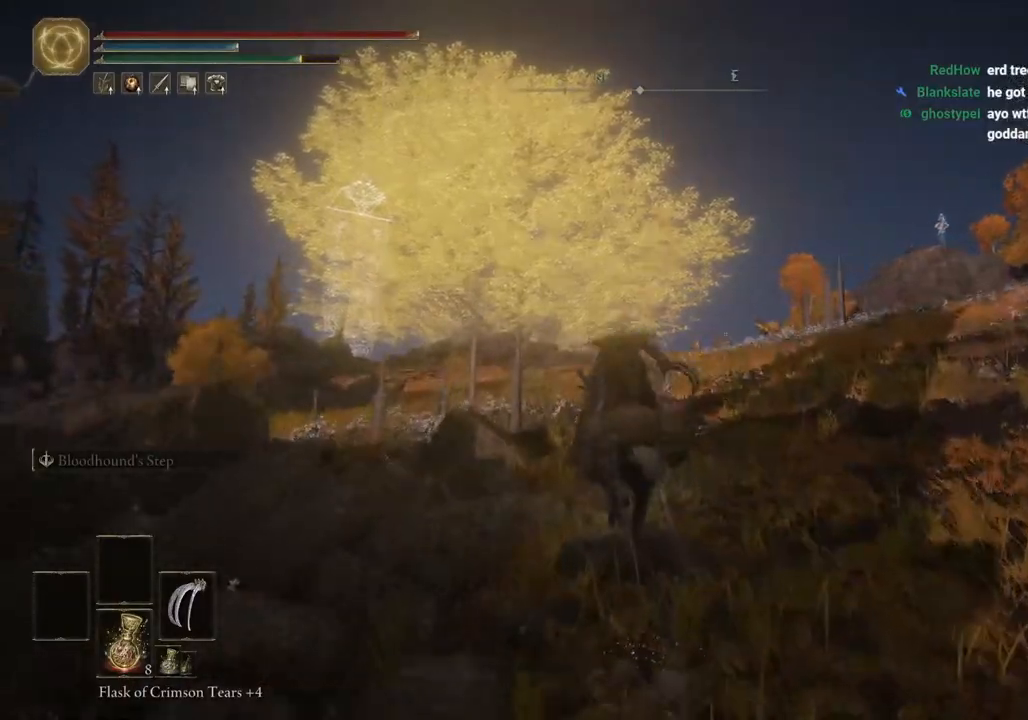
{"buttons": [], "left_stick": "up", "right_stick": "center", "events": [[83, "CIRCLE", "down"], [200, "CIRCLE", "up"]]}
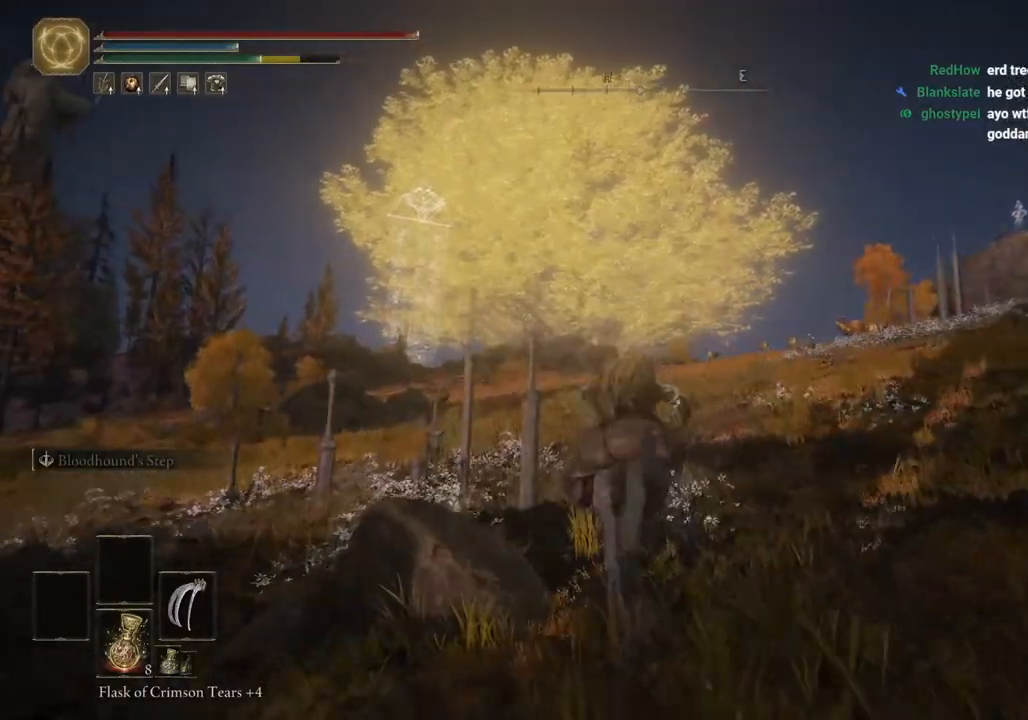
{"buttons": [], "left_stick": "up", "right_stick": "center", "events": []}
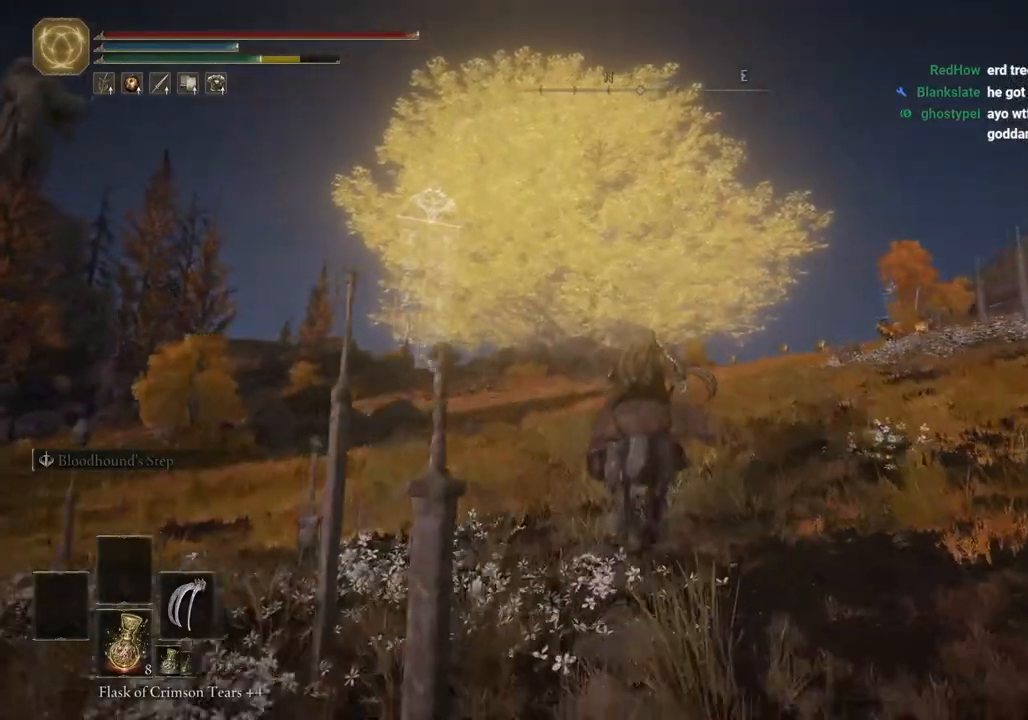
{"buttons": [], "left_stick": "up", "right_stick": "center", "events": []}
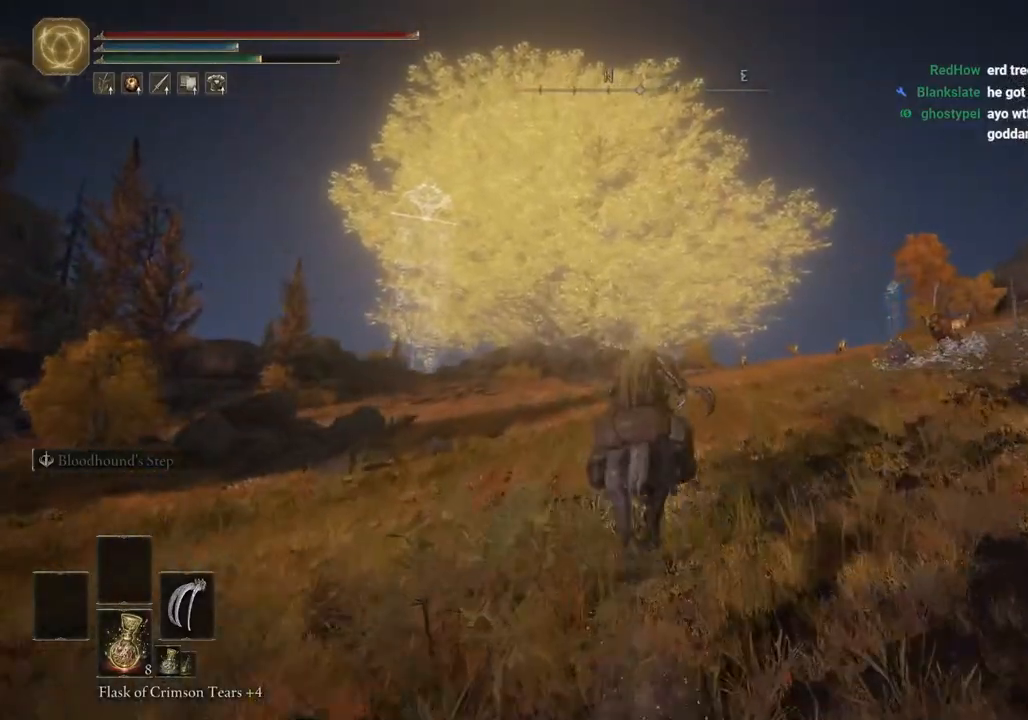
{"buttons": [], "left_stick": "up", "right_stick": "center", "events": []}
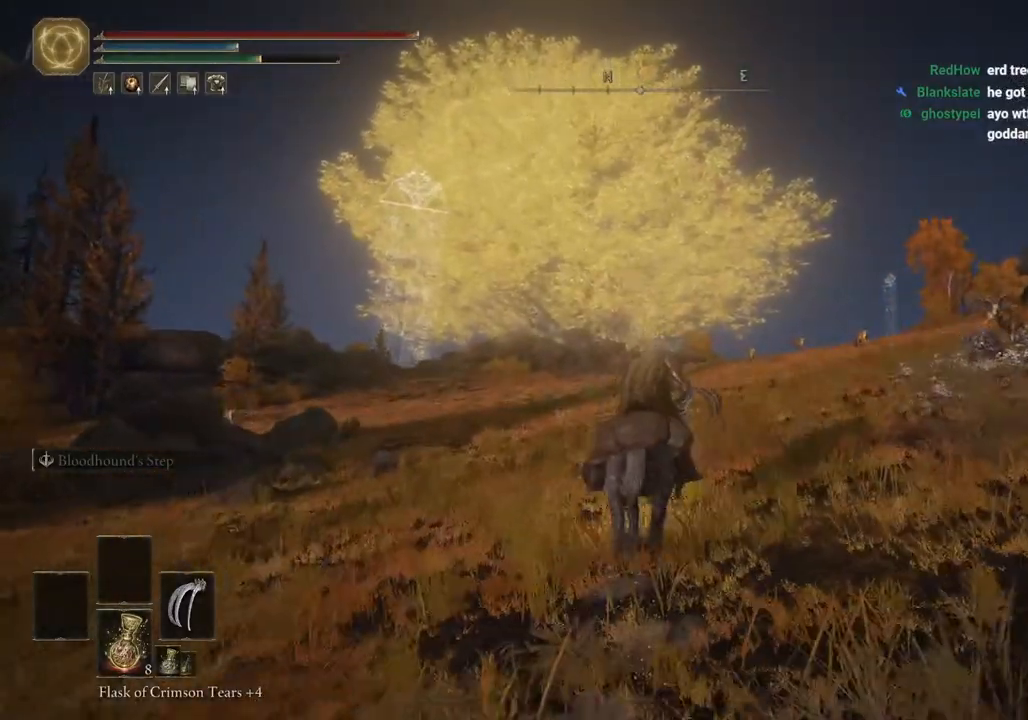
{"buttons": ["CIRCLE"], "left_stick": "up", "right_stick": "center", "events": [[400, "CIRCLE", "down"]]}
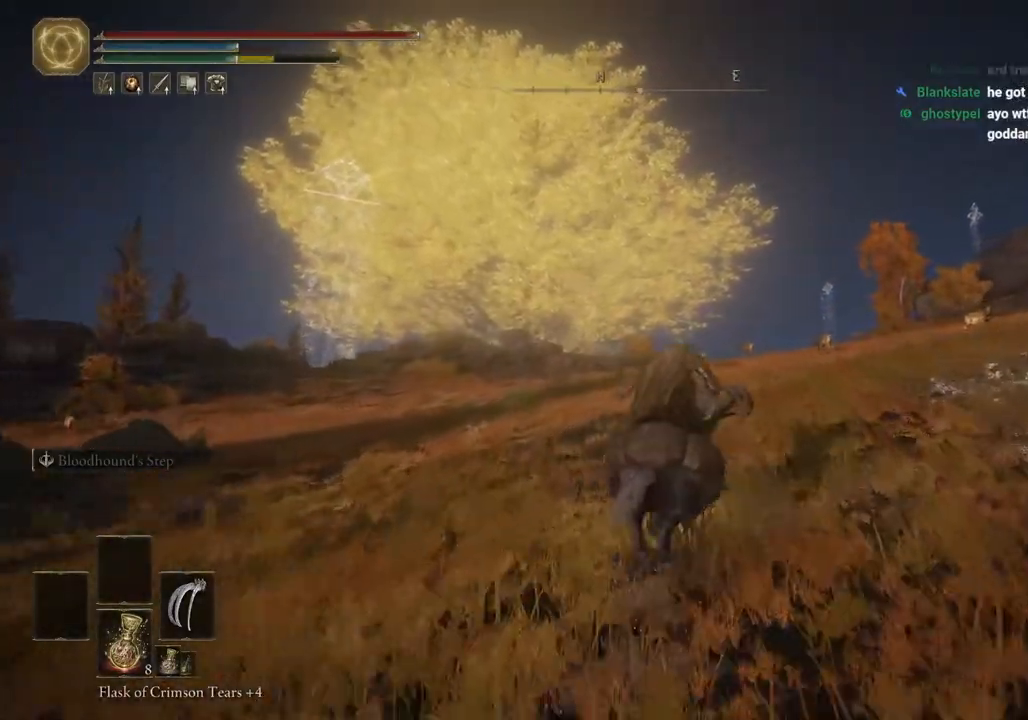
{"buttons": [], "left_stick": "up", "right_stick": "center", "events": [[50, "CIRCLE", "up"]]}
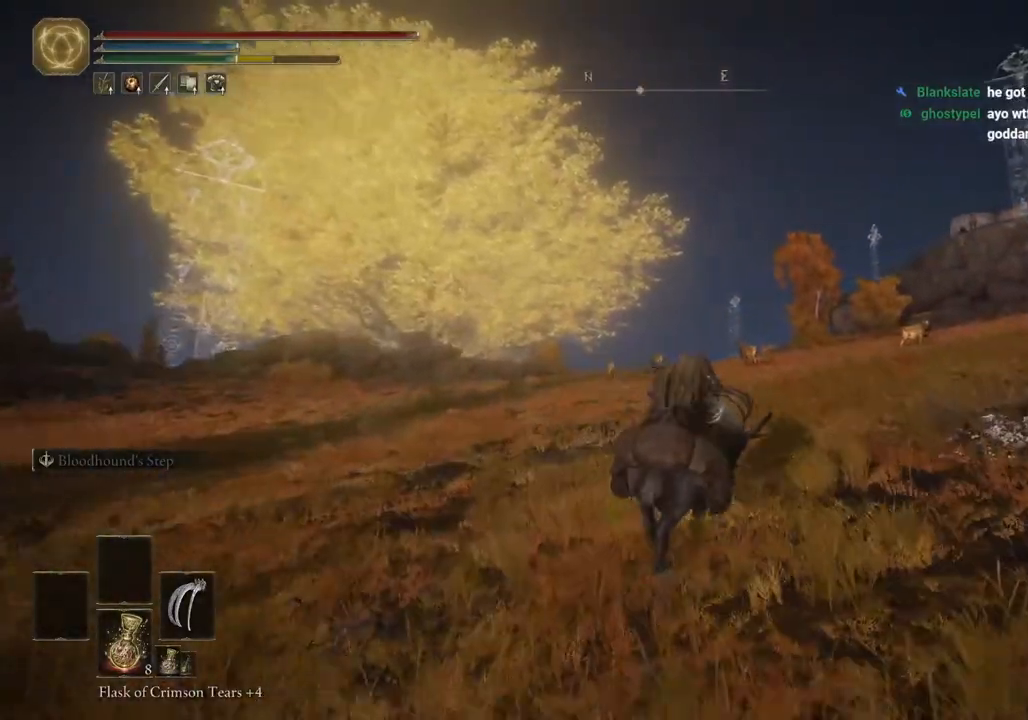
{"buttons": [], "left_stick": "up", "right_stick": "center", "events": []}
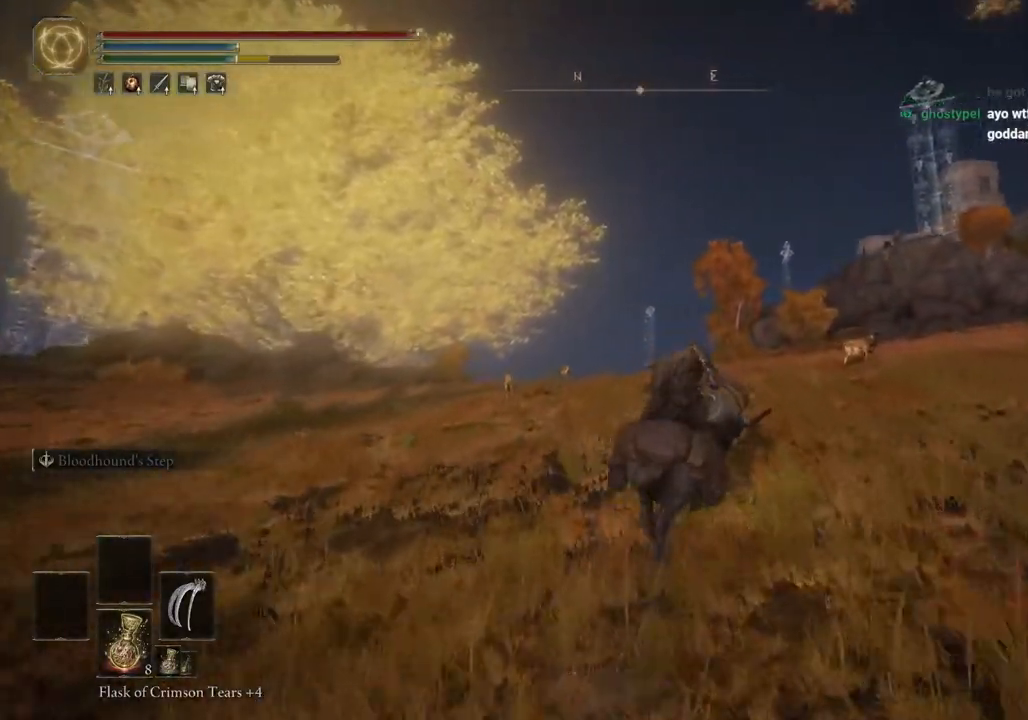
{"buttons": [], "left_stick": "up", "right_stick": "center", "events": [[350, "CIRCLE", "down"], [500, "CIRCLE", "up"]]}
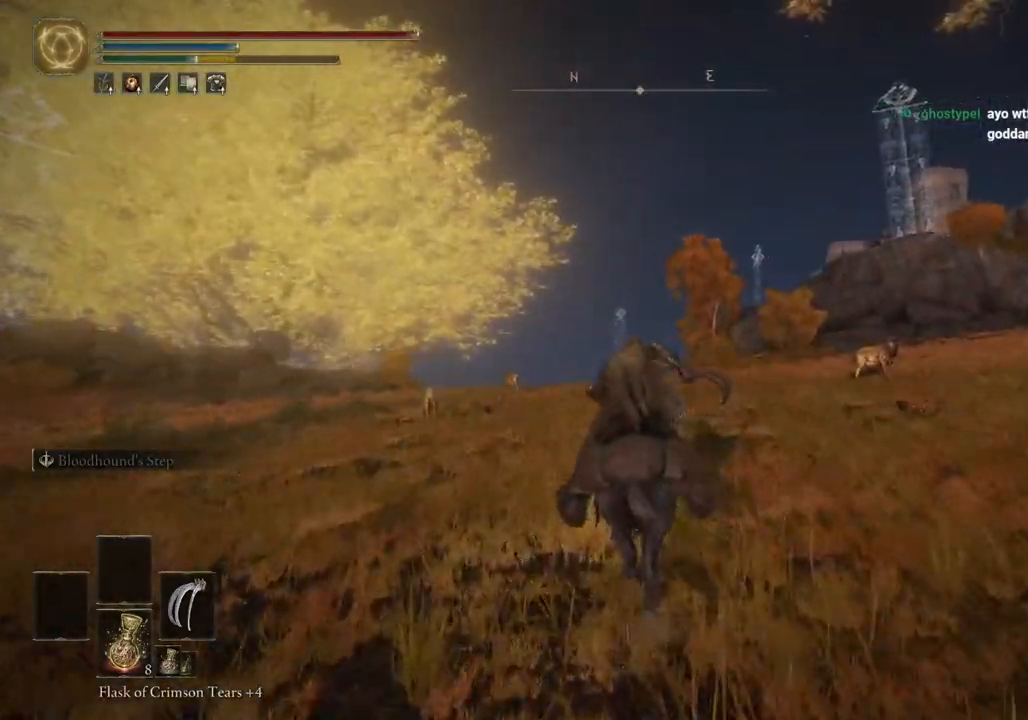
{"buttons": [], "left_stick": "up", "right_stick": "center", "events": []}
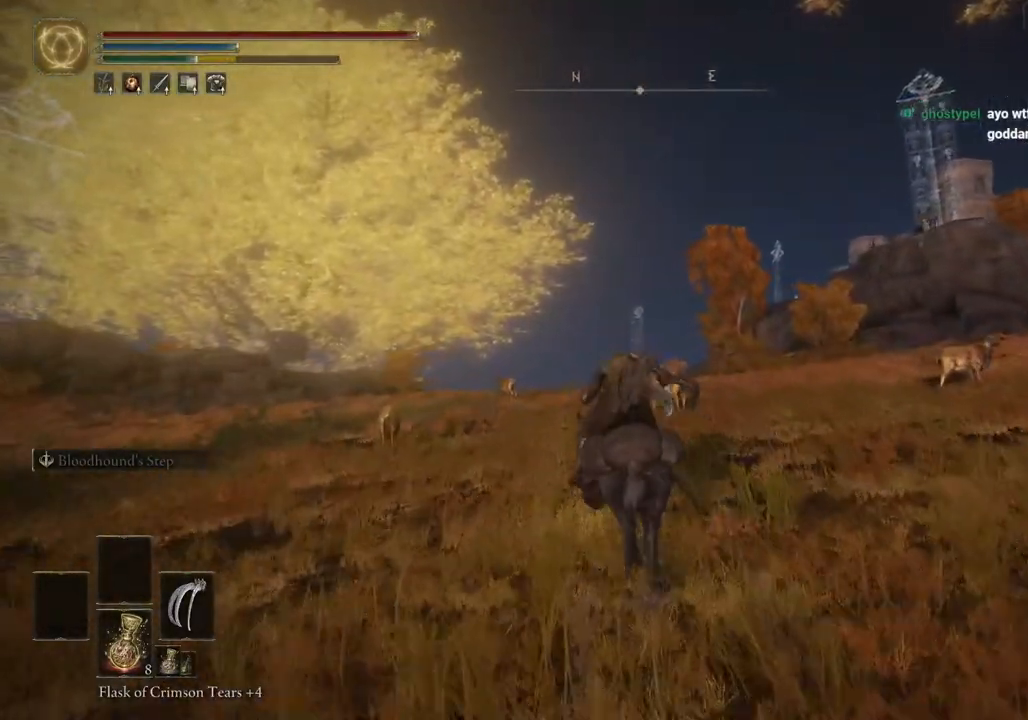
{"buttons": [], "left_stick": "up", "right_stick": "center", "events": []}
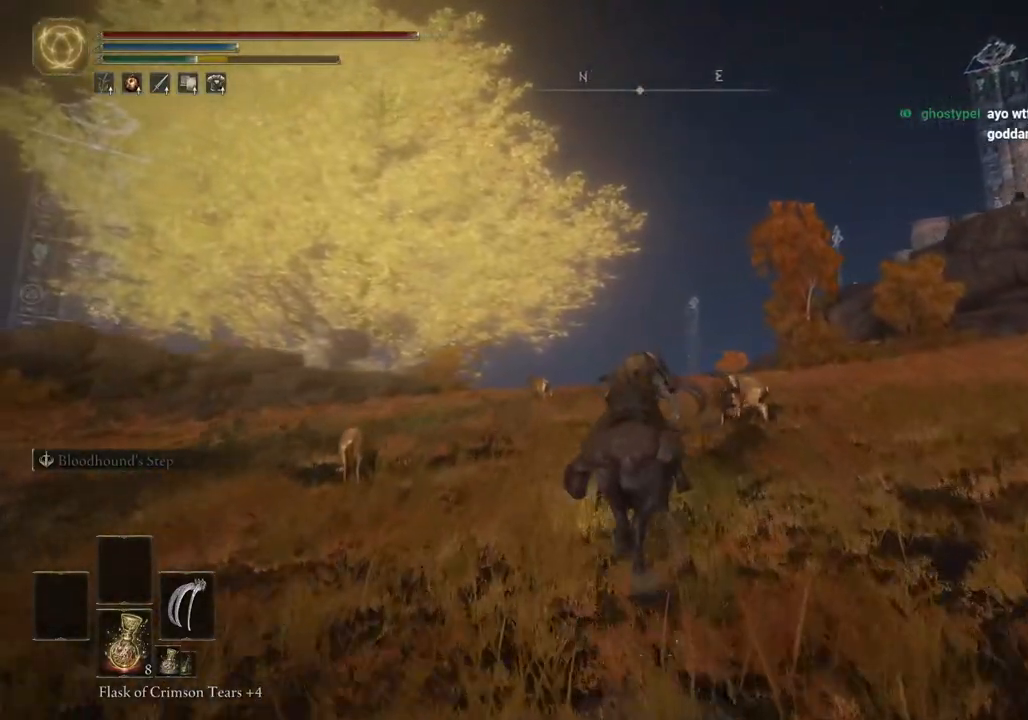
{"buttons": [], "left_stick": "up", "right_stick": "center", "events": []}
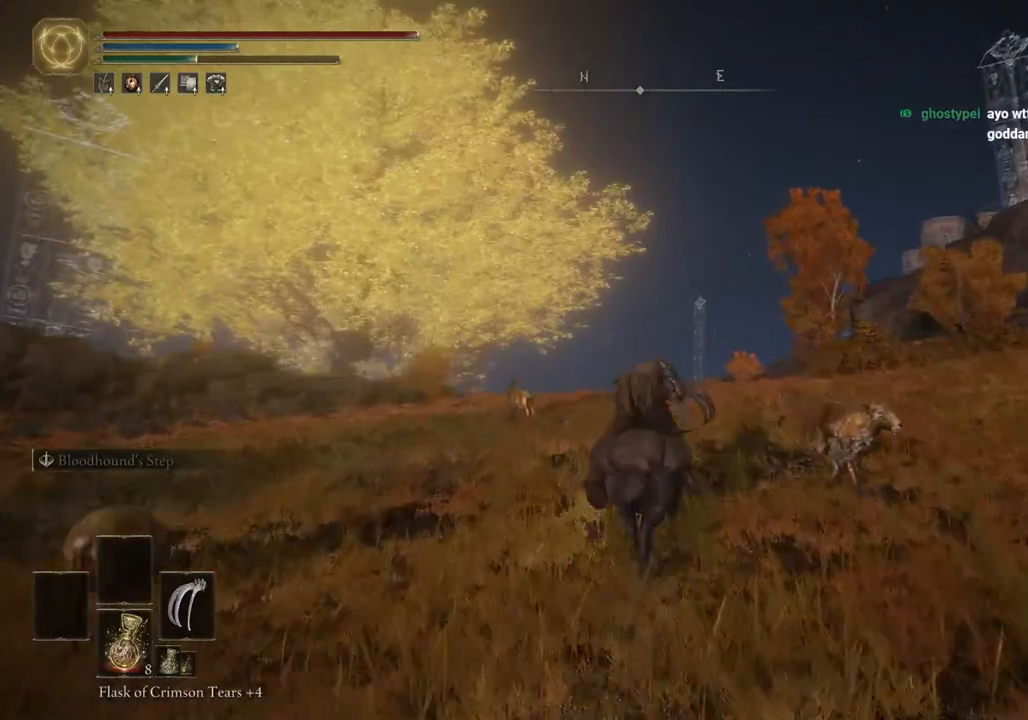
{"buttons": [], "left_stick": "up", "right_stick": "center", "events": []}
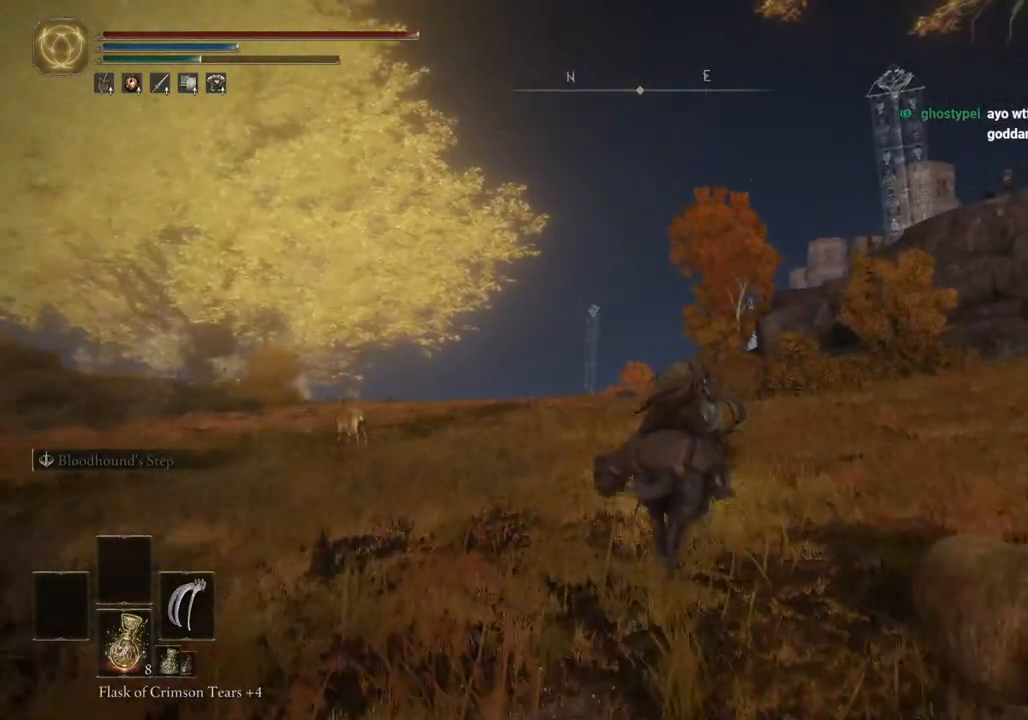
{"buttons": ["CIRCLE"], "left_stick": "up", "right_stick": "center", "events": [[483, "CIRCLE", "down"]]}
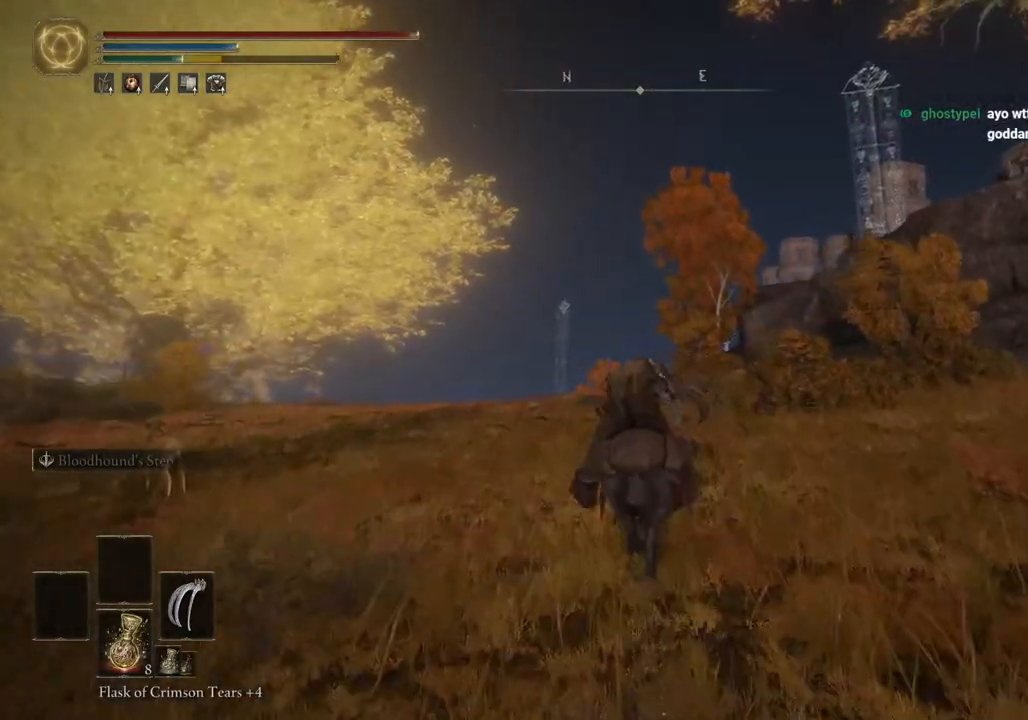
{"buttons": [], "left_stick": "up", "right_stick": "center", "events": [[117, "CIRCLE", "up"]]}
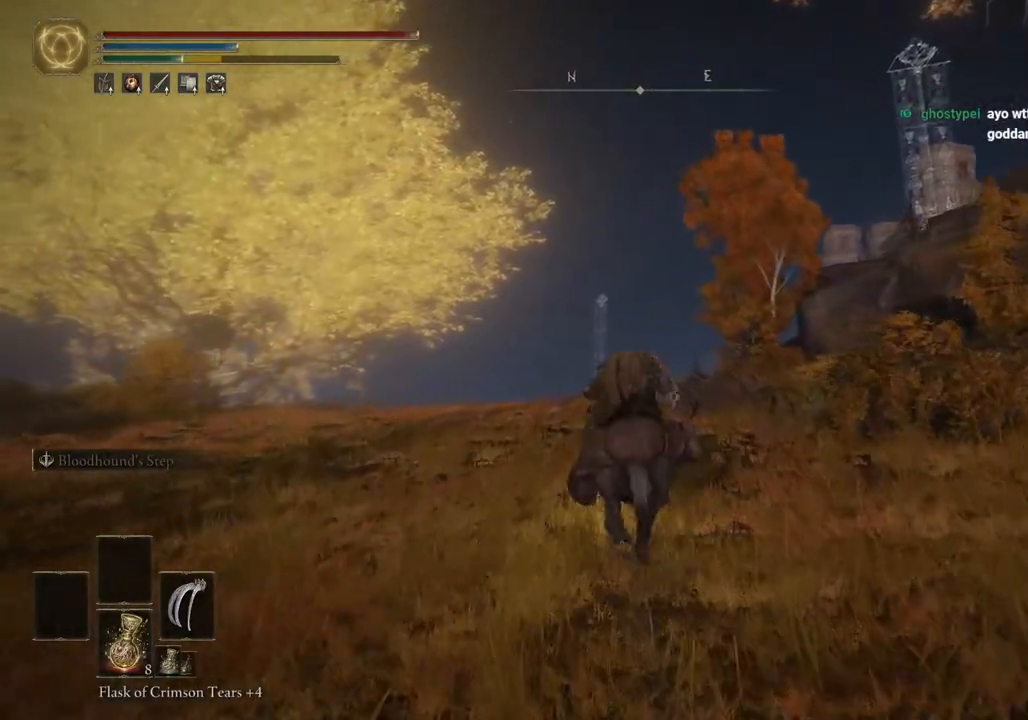
{"buttons": [], "left_stick": "up", "right_stick": "center", "events": []}
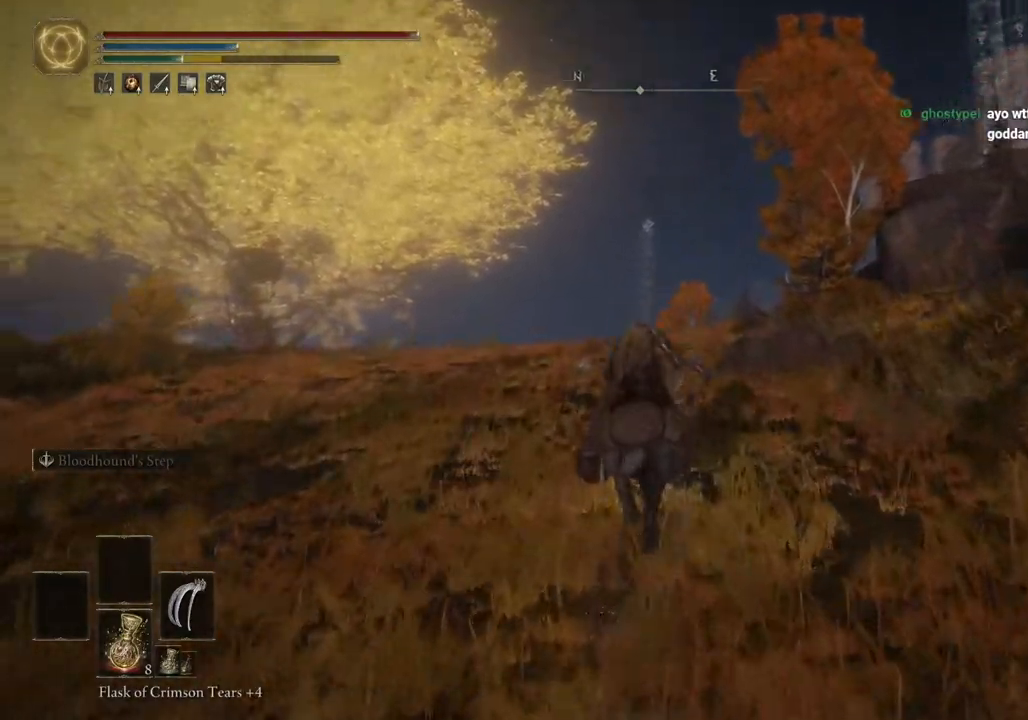
{"buttons": [], "left_stick": "up", "right_stick": "down-left", "events": [[133, "right_stick", "down-left"], [200, "right_stick", "center"], [333, "right_stick", "down"], [467, "right_stick", "down-left"]]}
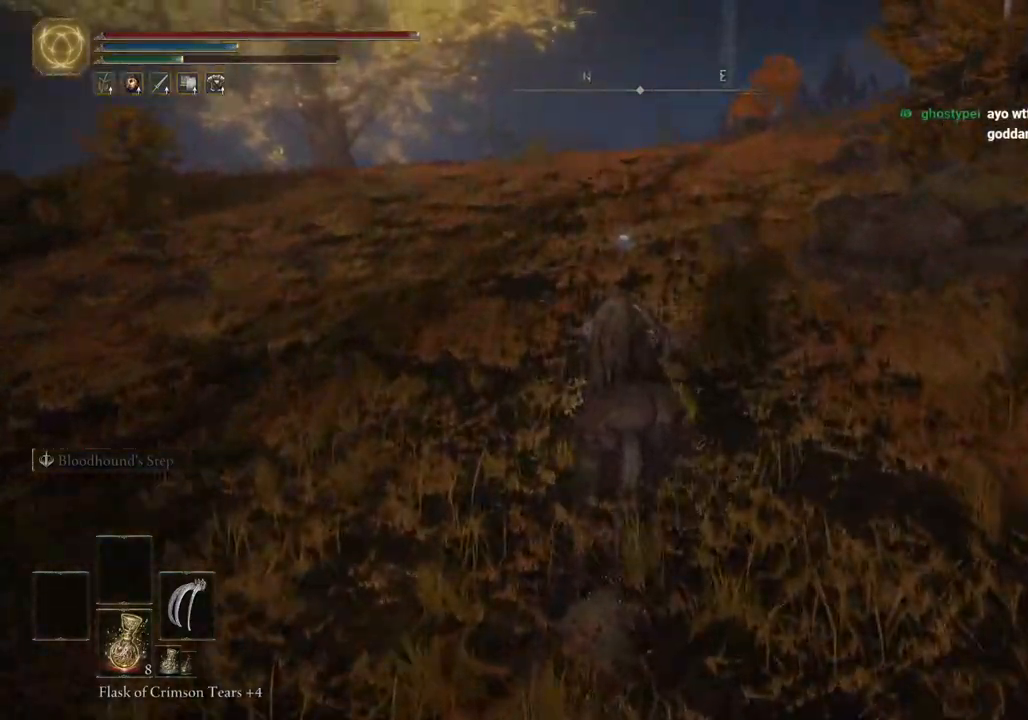
{"buttons": [], "left_stick": "up", "right_stick": "down-left", "events": []}
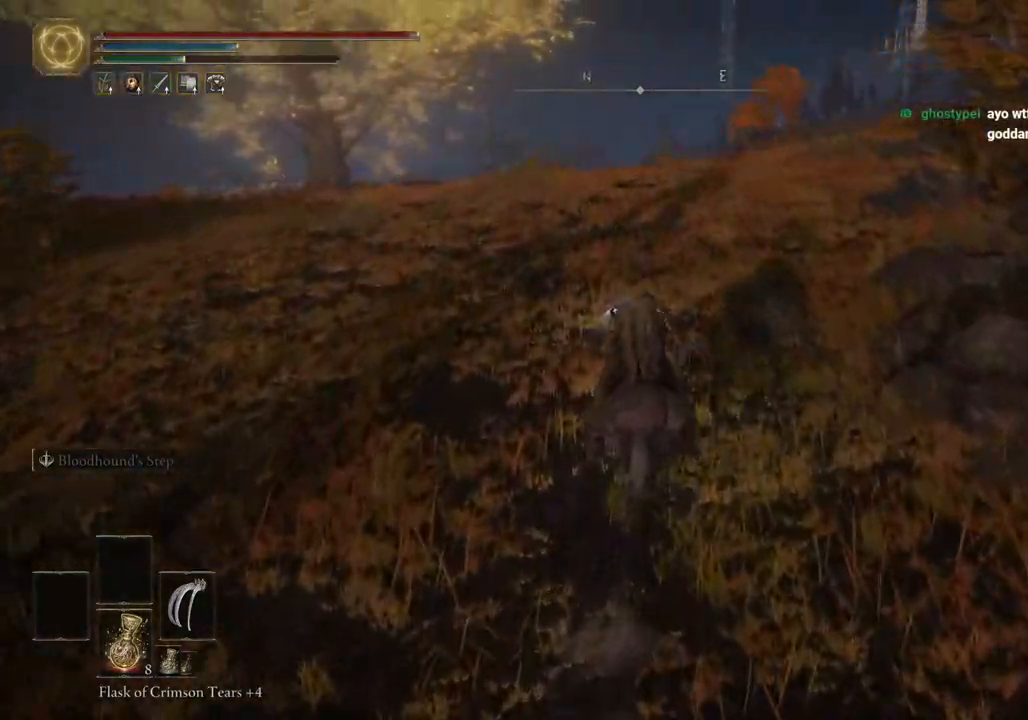
{"buttons": ["TRIANGLE"], "left_stick": "up", "right_stick": "down-left", "events": [[267, "TRIANGLE", "down"], [350, "TRIANGLE", "up"], [417, "TRIANGLE", "down"], [450, "right_stick", "center"], [500, "right_stick", "down-left"]]}
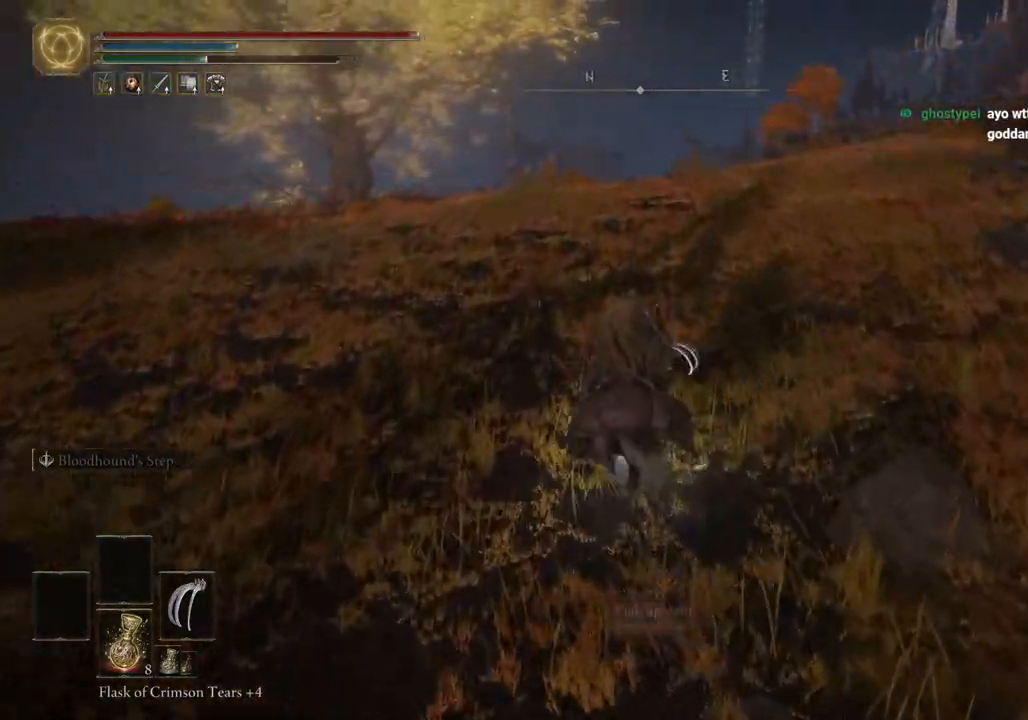
{"buttons": [], "left_stick": "up", "right_stick": "down-left", "events": [[33, "TRIANGLE", "up"], [117, "TRIANGLE", "down"], [200, "TRIANGLE", "up"], [250, "TRIANGLE", "down"], [350, "TRIANGLE", "up"]]}
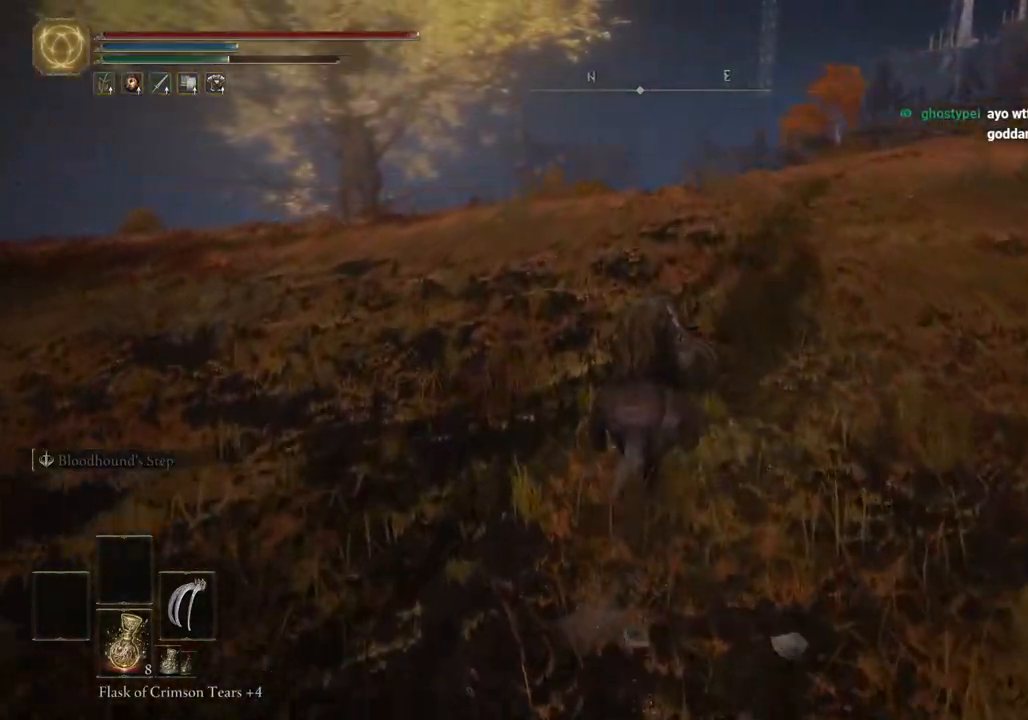
{"buttons": [], "left_stick": "up", "right_stick": "down-left", "events": [[67, "CIRCLE", "down"], [217, "CIRCLE", "up"], [283, "CIRCLE", "down"], [383, "CIRCLE", "up"]]}
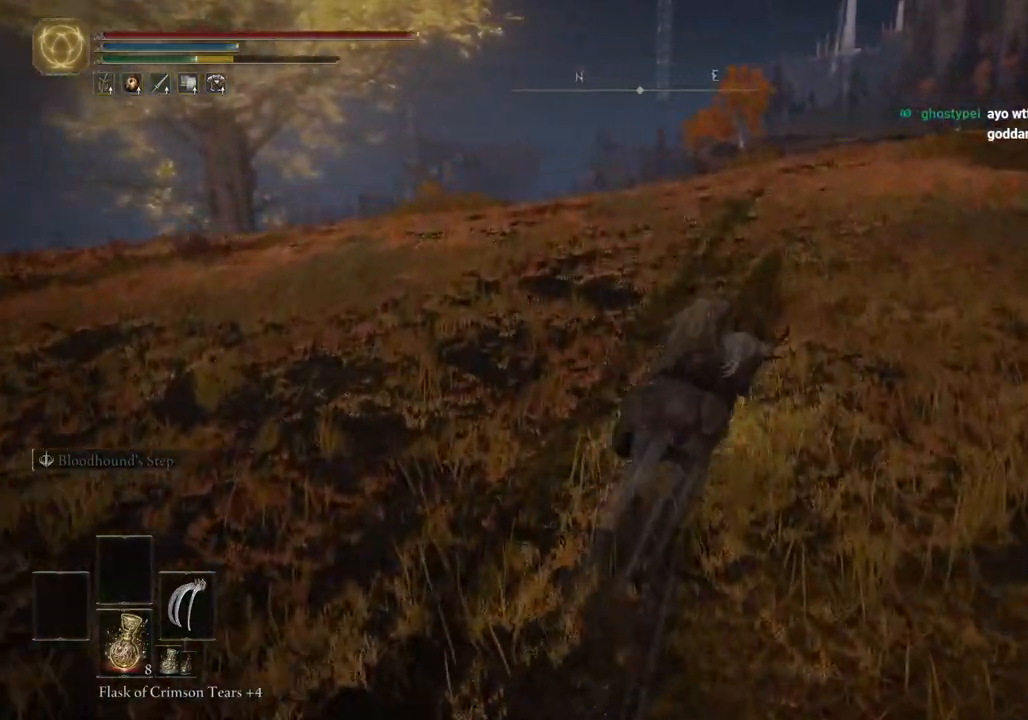
{"buttons": [], "left_stick": "up", "right_stick": "center", "events": [[400, "right_stick", "center"]]}
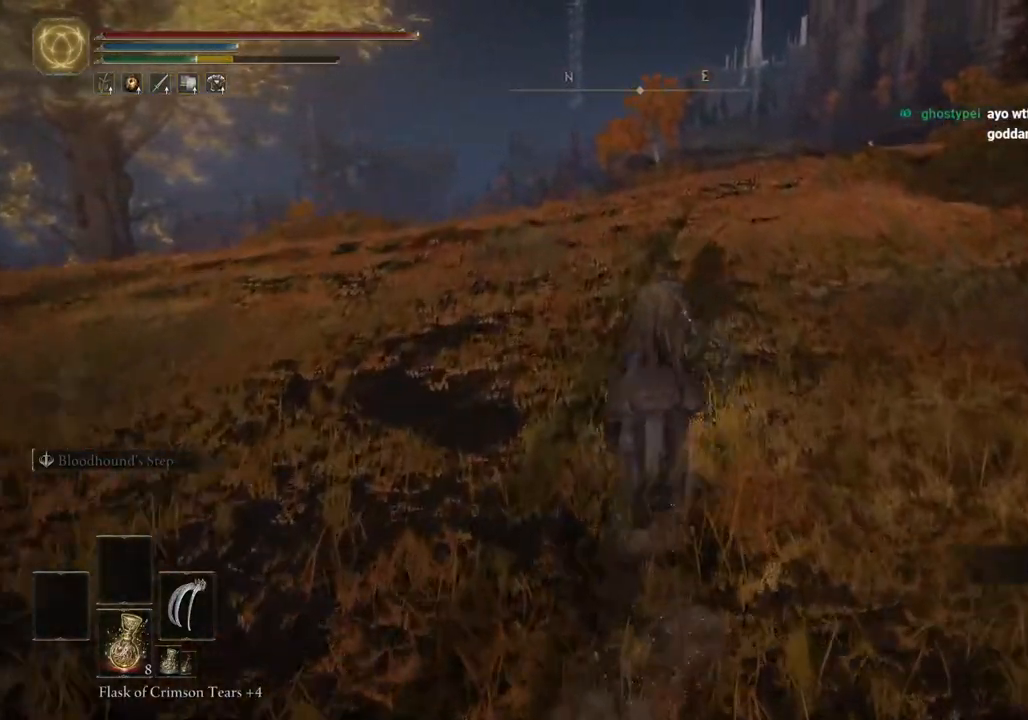
{"buttons": [], "left_stick": "up", "right_stick": "center", "events": [[17, "right_stick", "down-left"], [183, "right_stick", "center"]]}
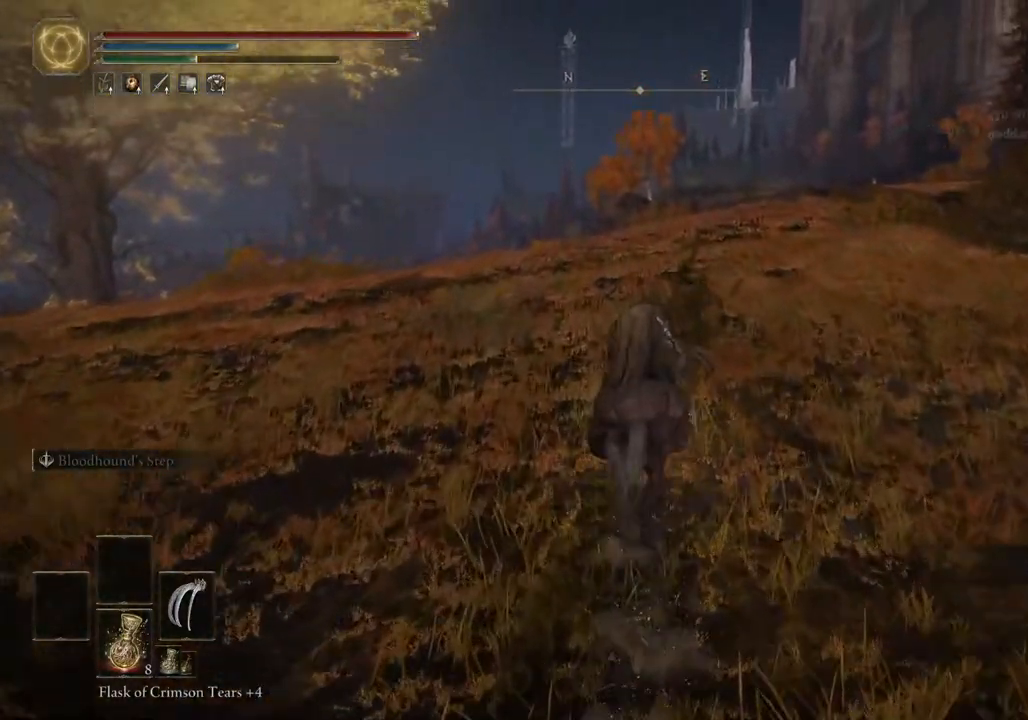
{"buttons": [], "left_stick": "up", "right_stick": "right", "events": [[150, "right_stick", "right"]]}
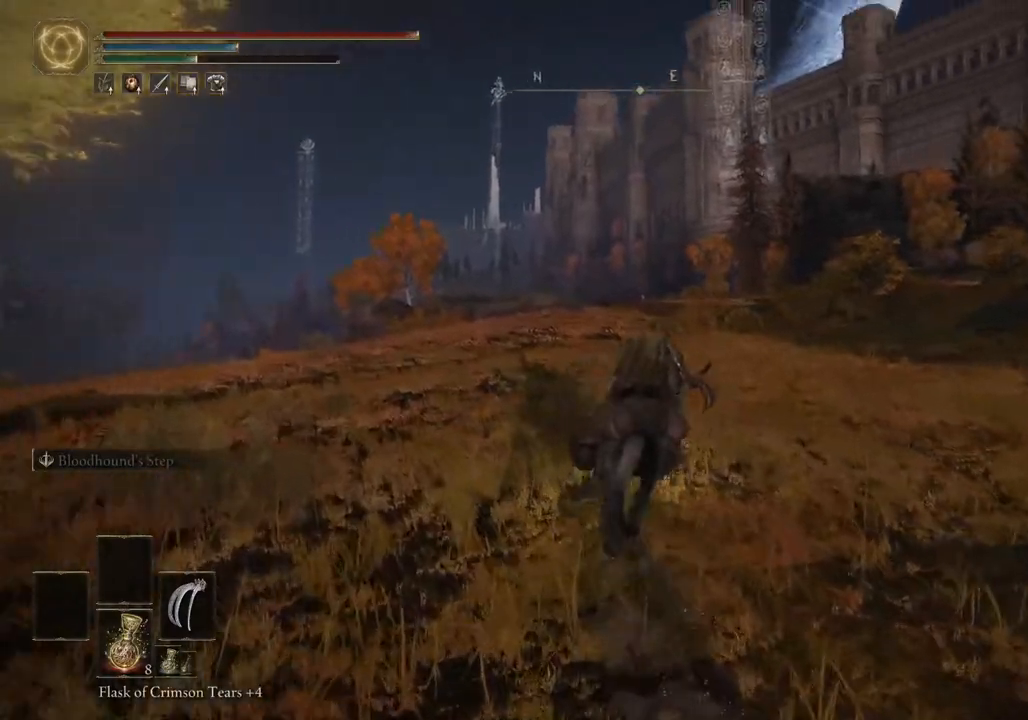
{"buttons": [], "left_stick": "up", "right_stick": "right", "events": []}
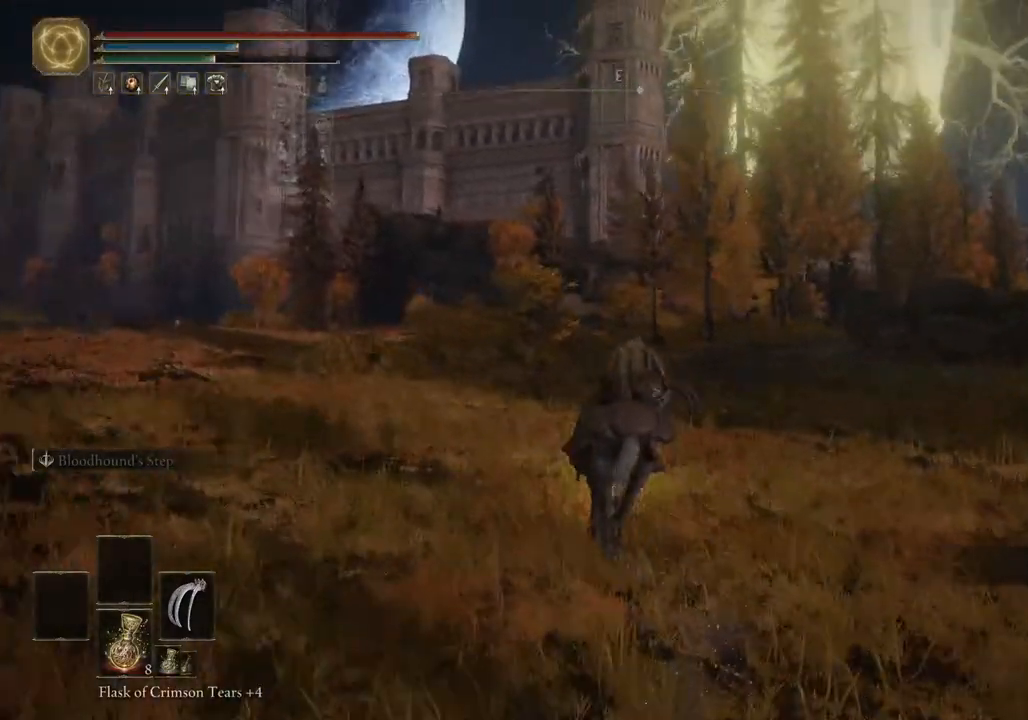
{"buttons": [], "left_stick": "up", "right_stick": "right", "events": []}
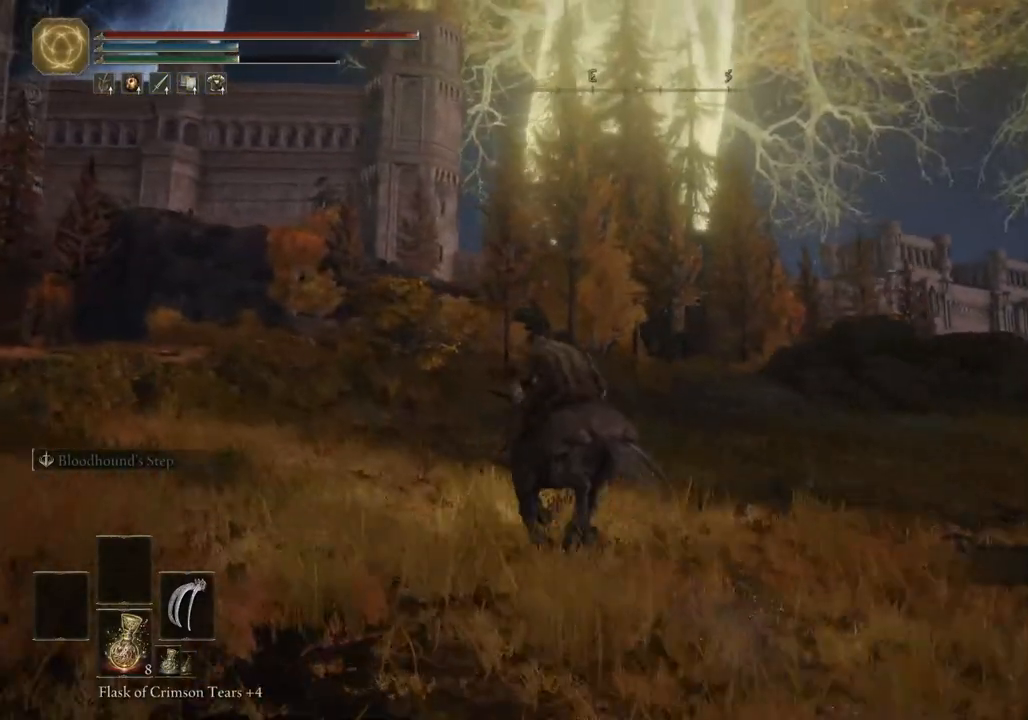
{"buttons": ["CIRCLE"], "left_stick": "up", "right_stick": "right", "events": [[417, "CIRCLE", "down"]]}
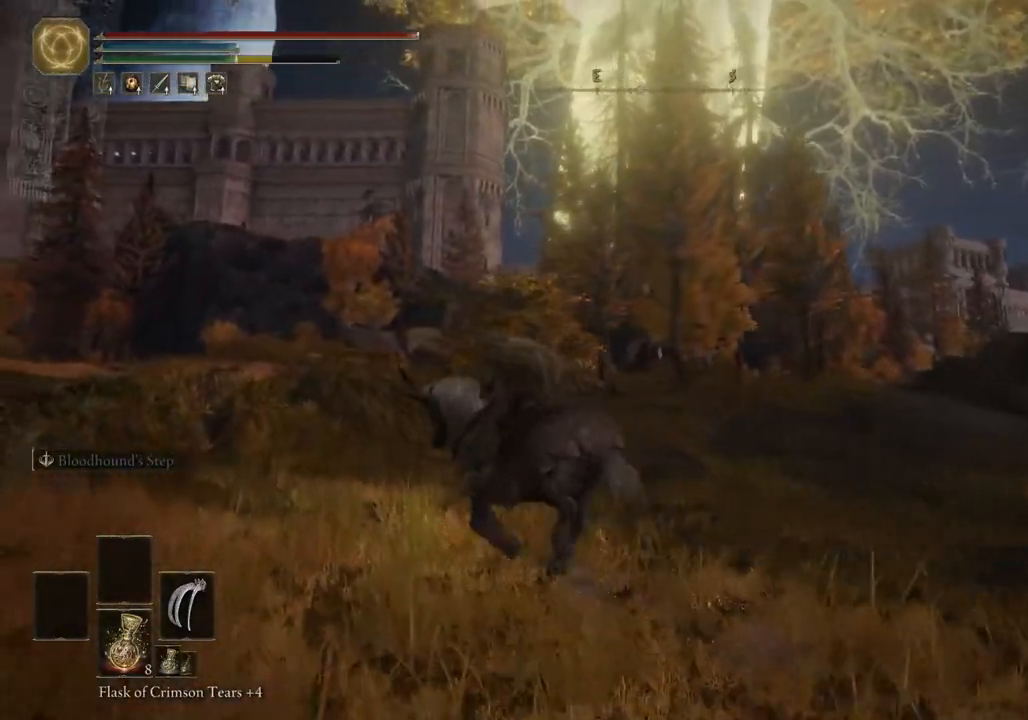
{"buttons": [], "left_stick": "up", "right_stick": "center", "events": [[17, "CIRCLE", "up"], [350, "right_stick", "center"]]}
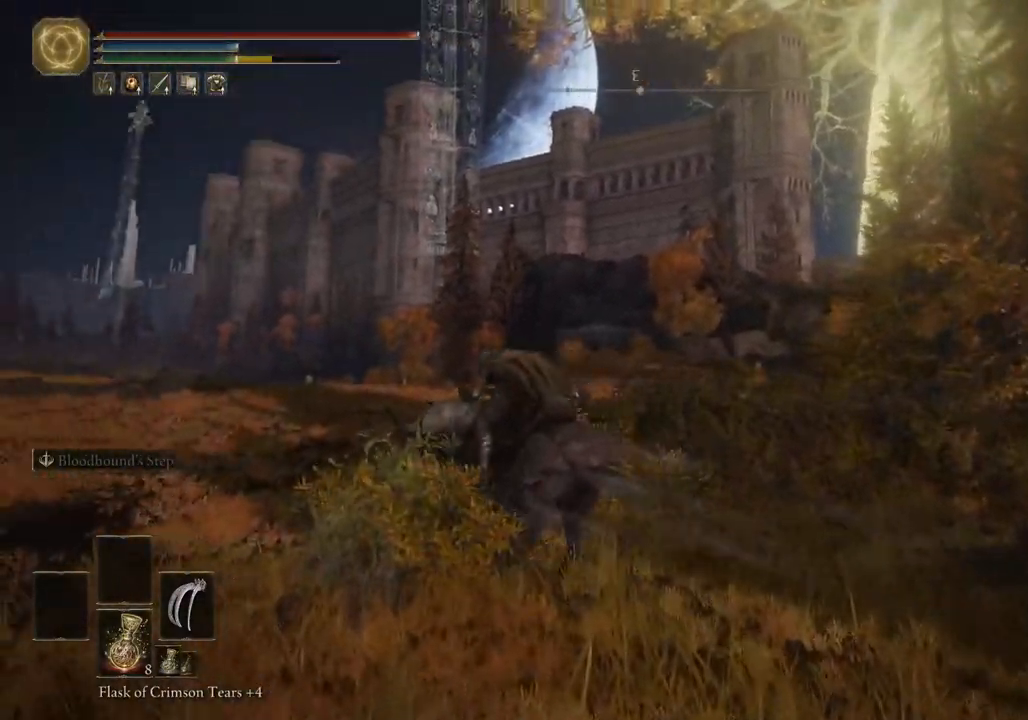
{"buttons": [], "left_stick": "up", "right_stick": "center", "events": []}